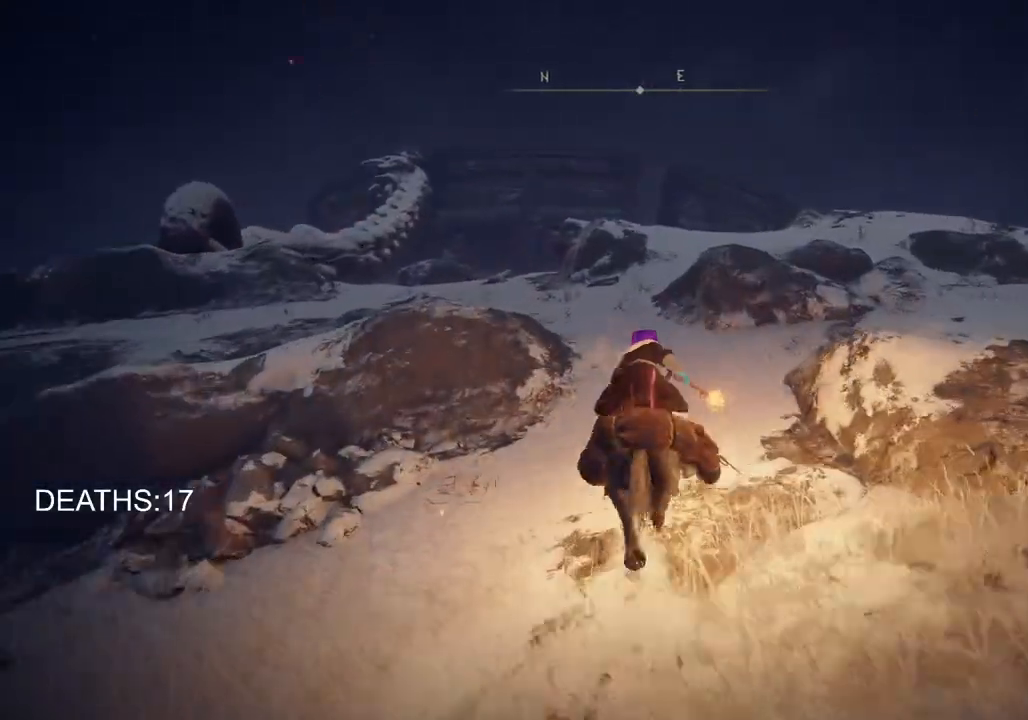
Gameplay with a controller (PlayStation layout); each line is a JSON object with the inputs held at the frame after it. "events" lists button and stick changes between this image and that frame as [ms after this image, input, new state], when the widget could be followed in between.
{"buttons": [], "left_stick": "up", "right_stick": "center", "events": [[117, "CIRCLE", "up"]]}
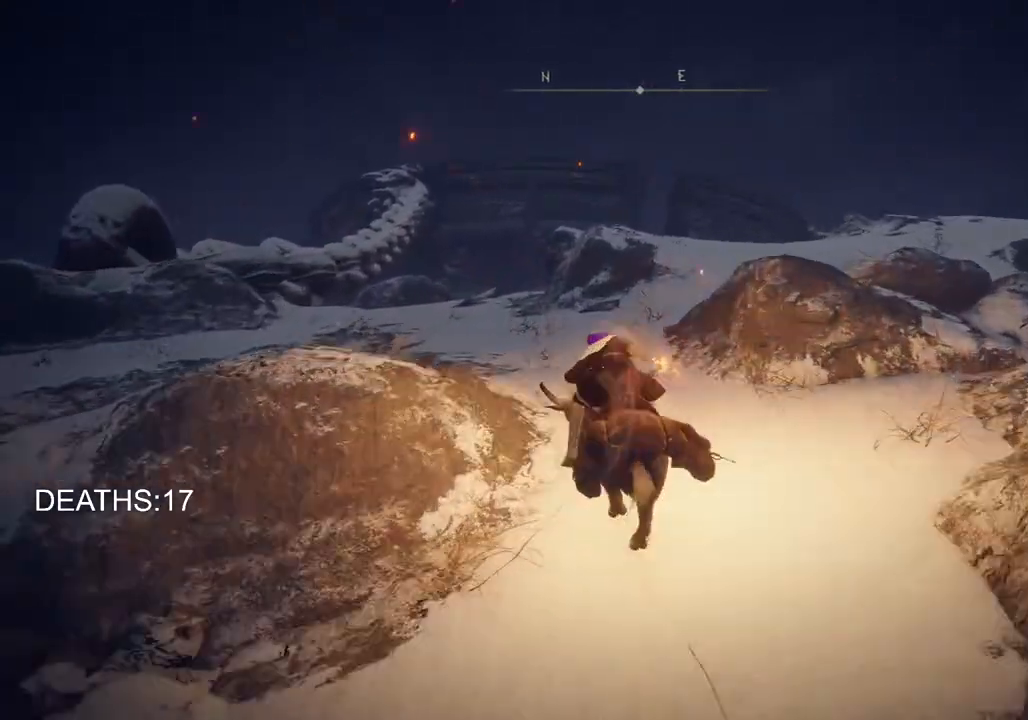
{"buttons": [], "left_stick": "up", "right_stick": "center", "events": [[117, "right_stick", "down-left"], [500, "right_stick", "center"]]}
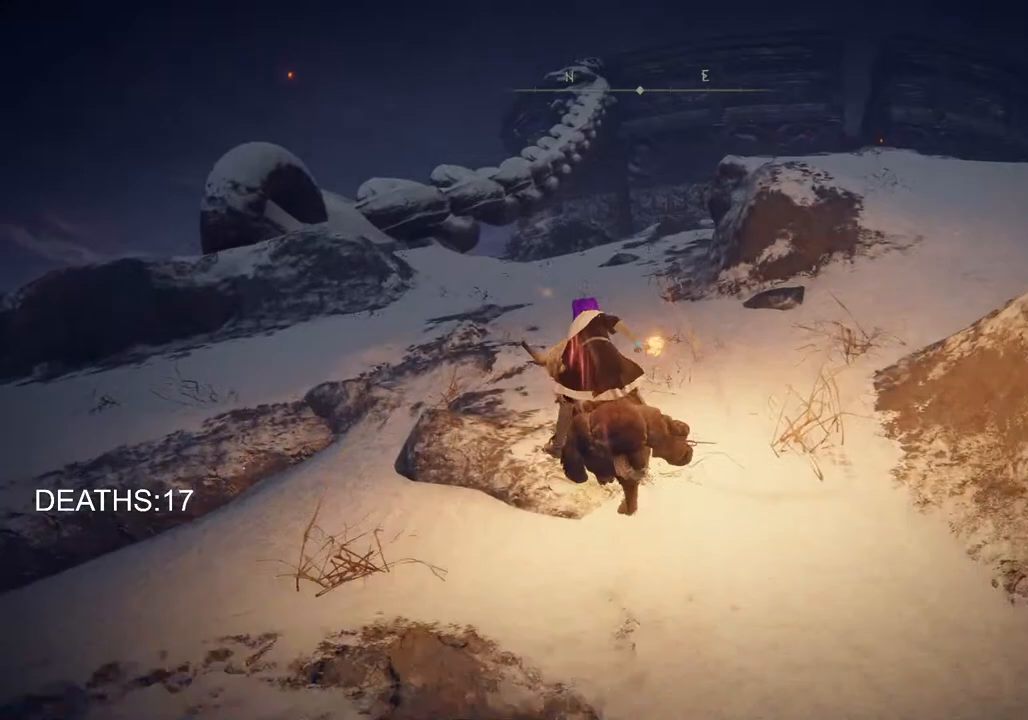
{"buttons": ["CIRCLE"], "left_stick": "up", "right_stick": "center", "events": [[483, "CIRCLE", "down"]]}
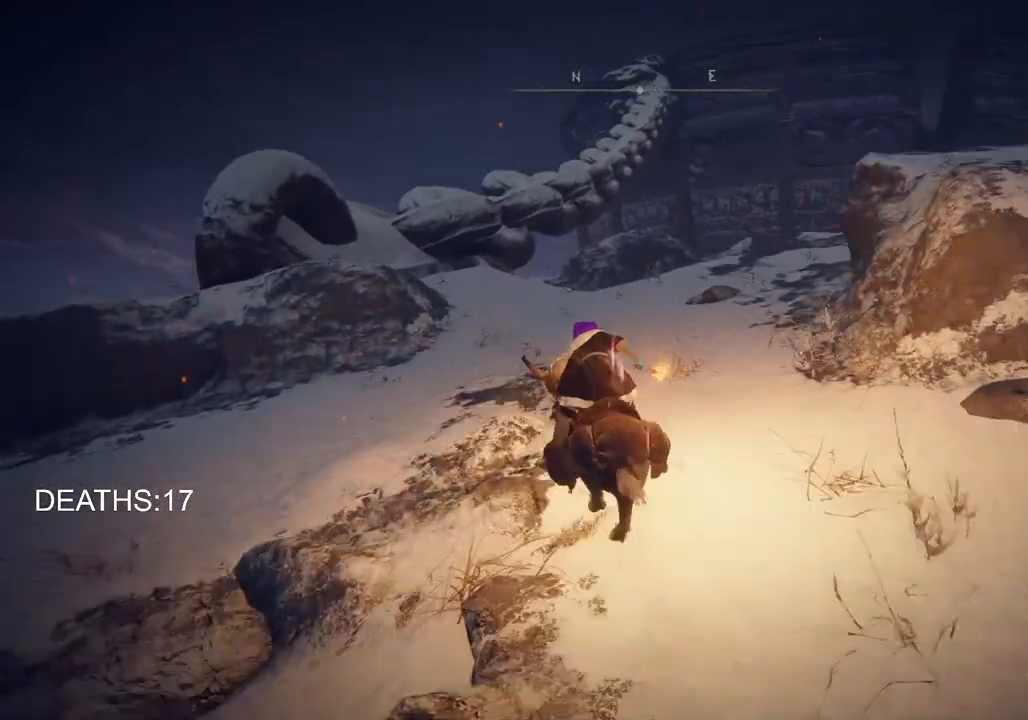
{"buttons": [], "left_stick": "up", "right_stick": "center", "events": [[117, "CIRCLE", "up"]]}
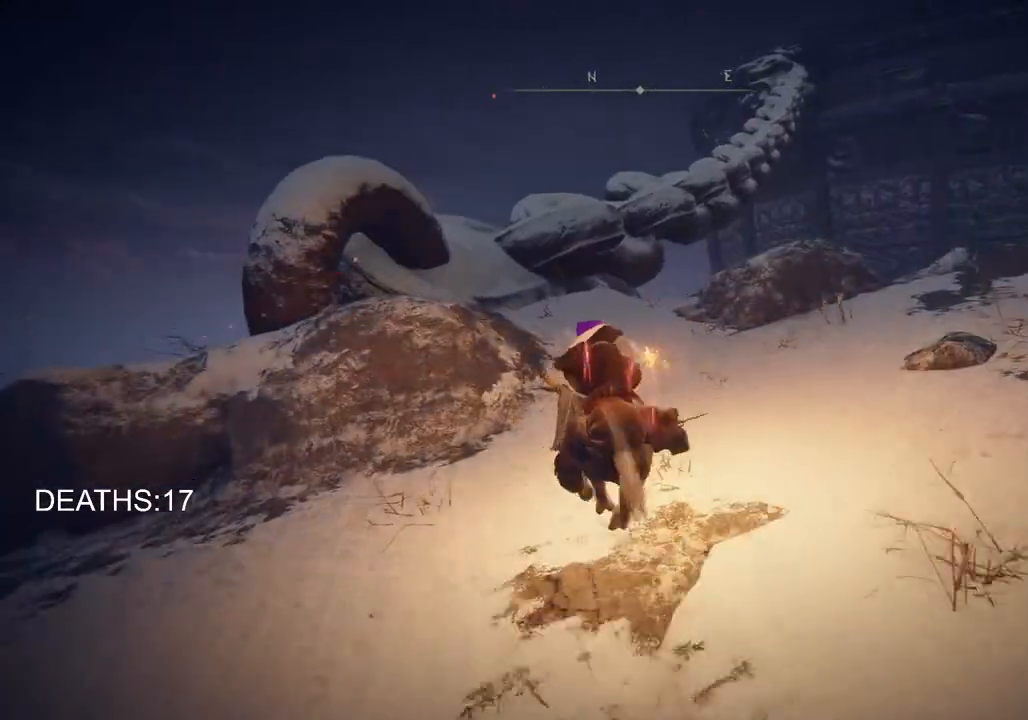
{"buttons": [], "left_stick": "up", "right_stick": "center", "events": []}
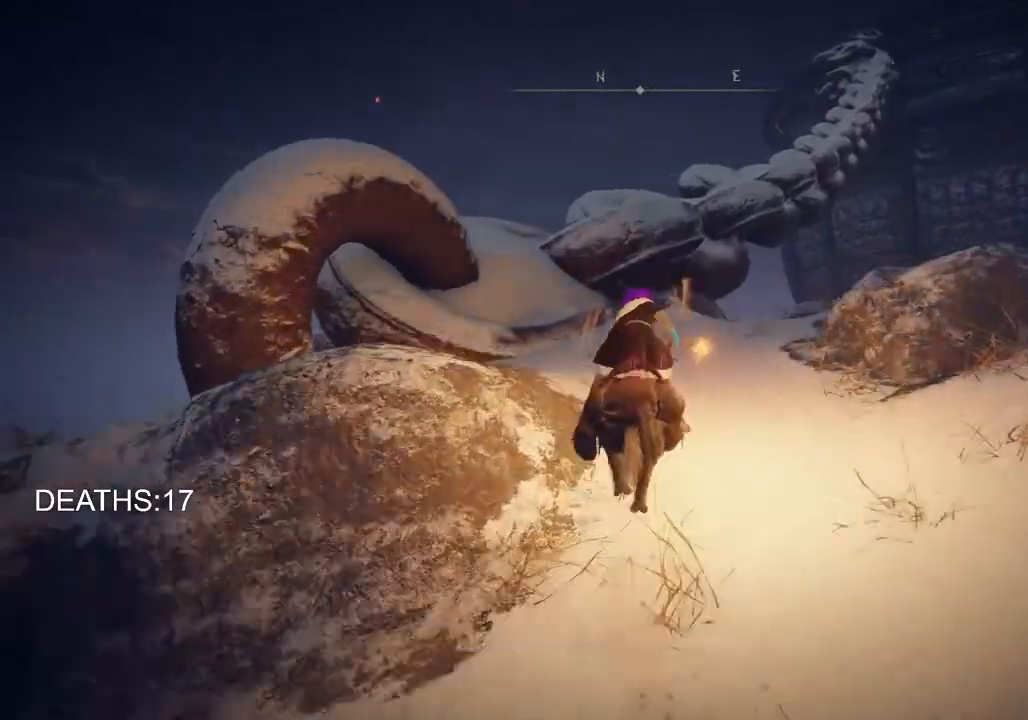
{"buttons": ["CROSS"], "left_stick": "up", "right_stick": "center", "events": [[467, "CROSS", "down"]]}
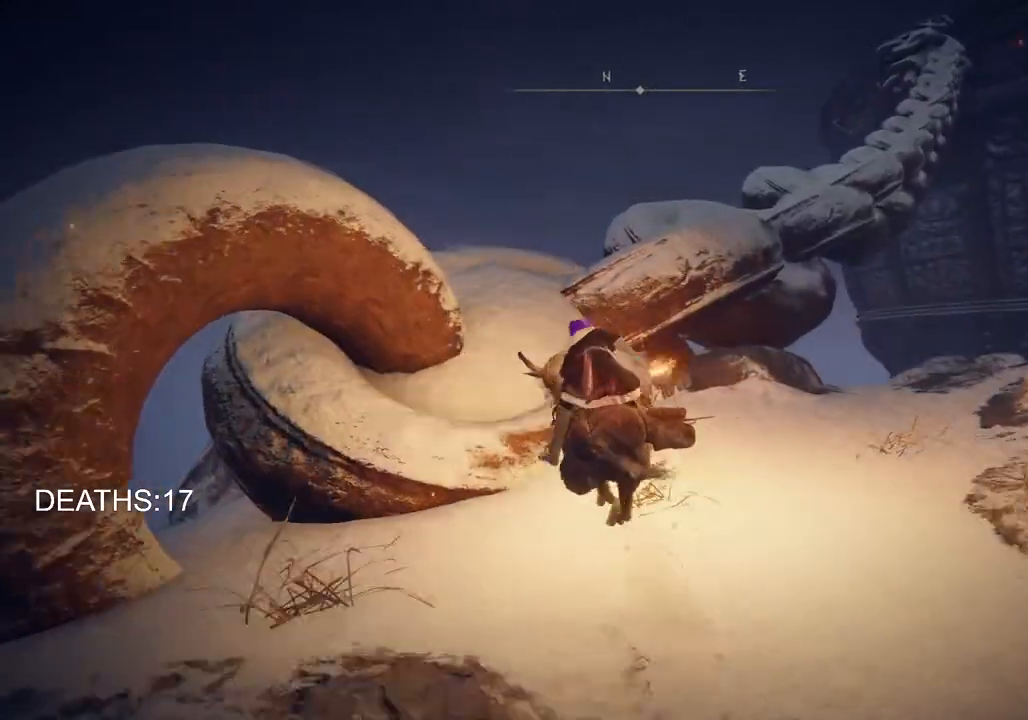
{"buttons": [], "left_stick": "up", "right_stick": "center", "events": [[117, "CROSS", "up"], [300, "CROSS", "down"], [400, "CROSS", "up"]]}
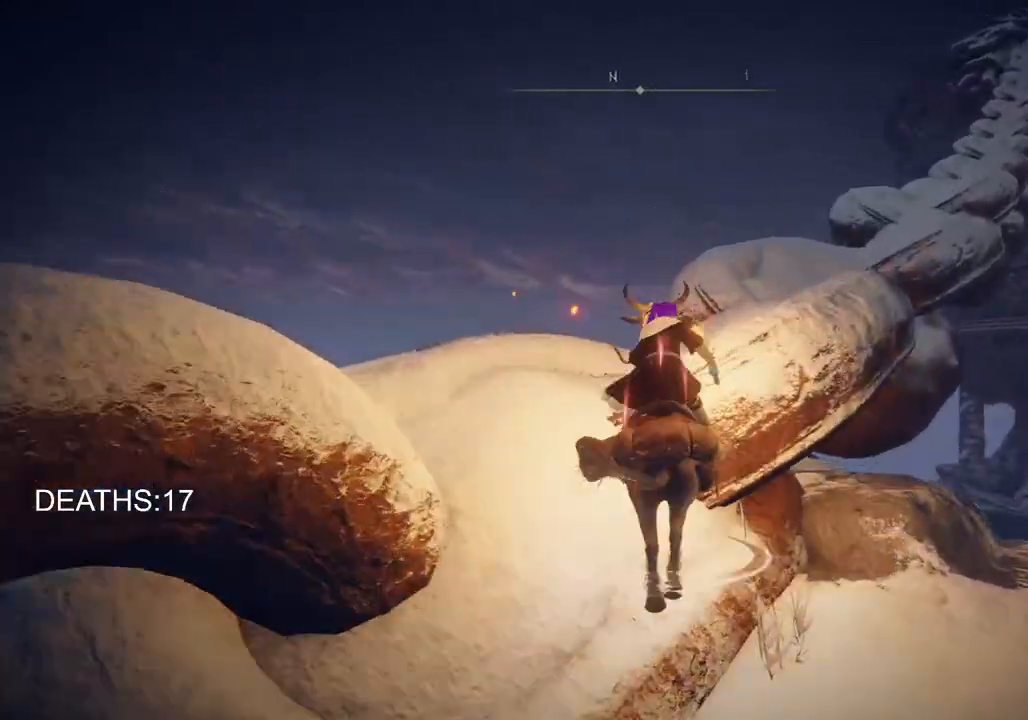
{"buttons": [], "left_stick": "up", "right_stick": "center", "events": [[183, "right_stick", "down"], [383, "right_stick", "center"]]}
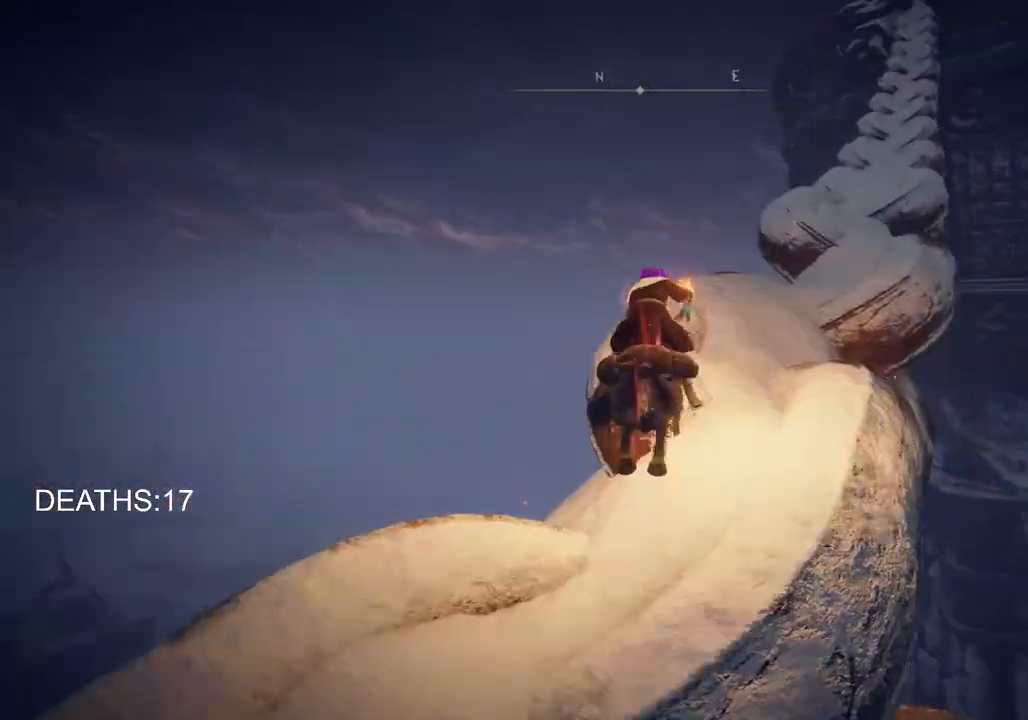
{"buttons": [], "left_stick": "up", "right_stick": "center", "events": [[167, "CIRCLE", "down"], [300, "CIRCLE", "up"]]}
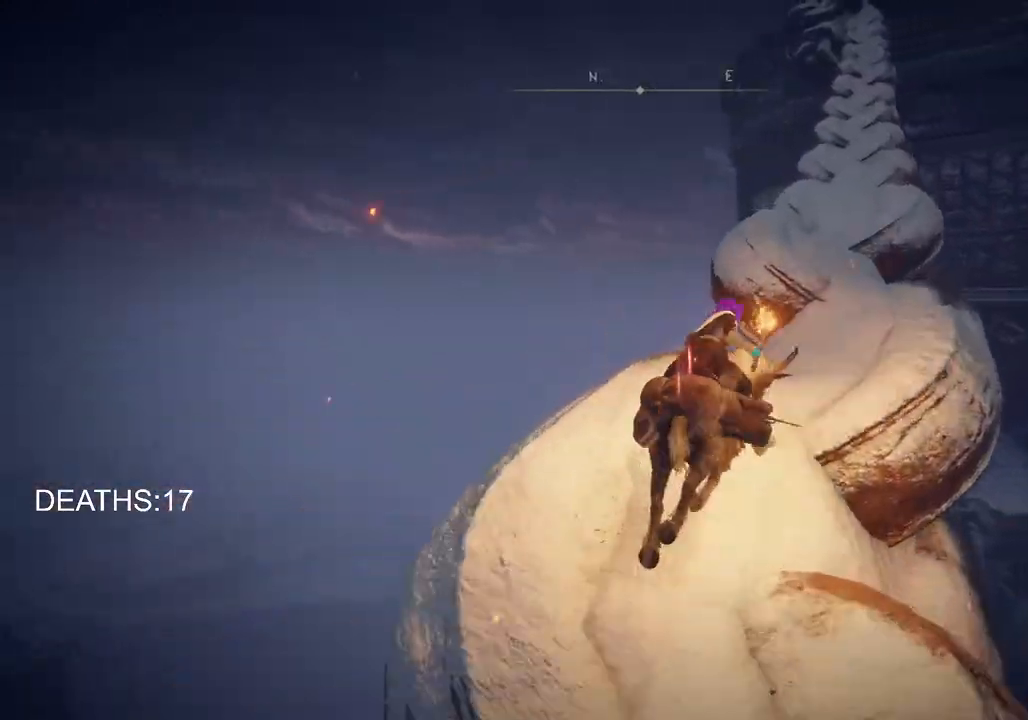
{"buttons": [], "left_stick": "up", "right_stick": "center", "events": []}
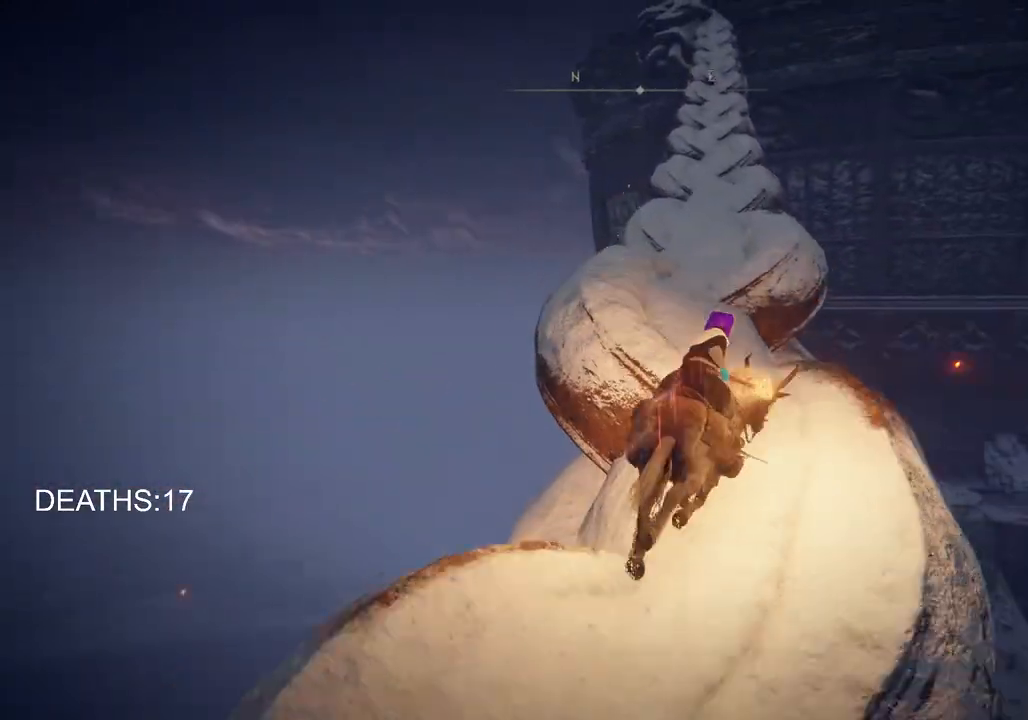
{"buttons": ["CIRCLE"], "left_stick": "up", "right_stick": "center", "events": [[400, "CIRCLE", "down"]]}
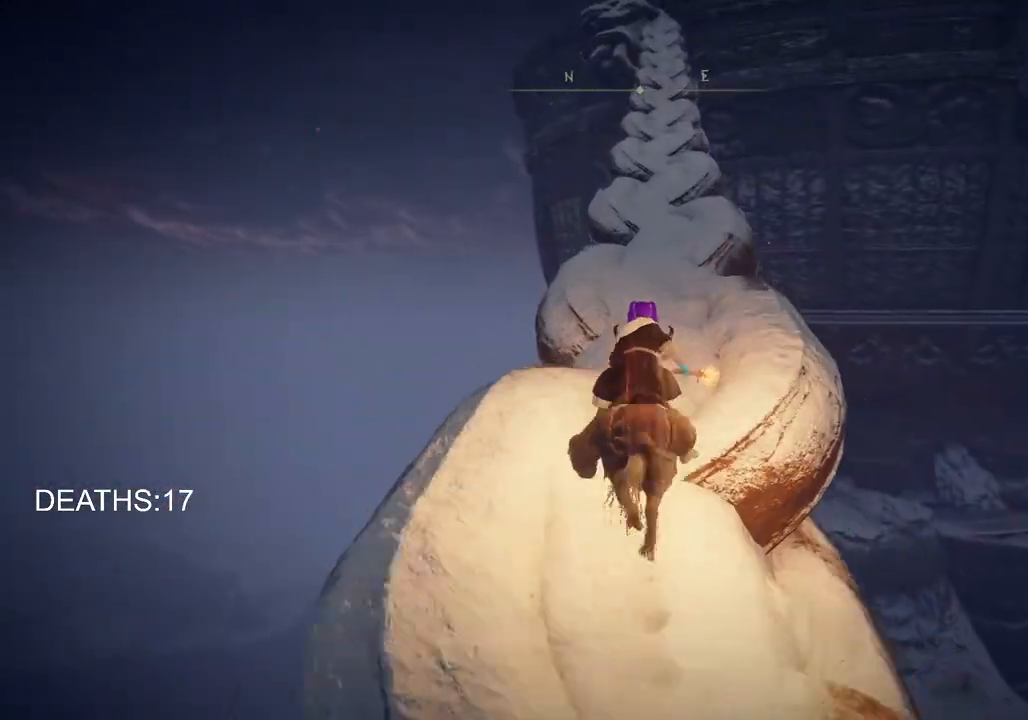
{"buttons": [], "left_stick": "up", "right_stick": "center", "events": [[33, "CIRCLE", "up"]]}
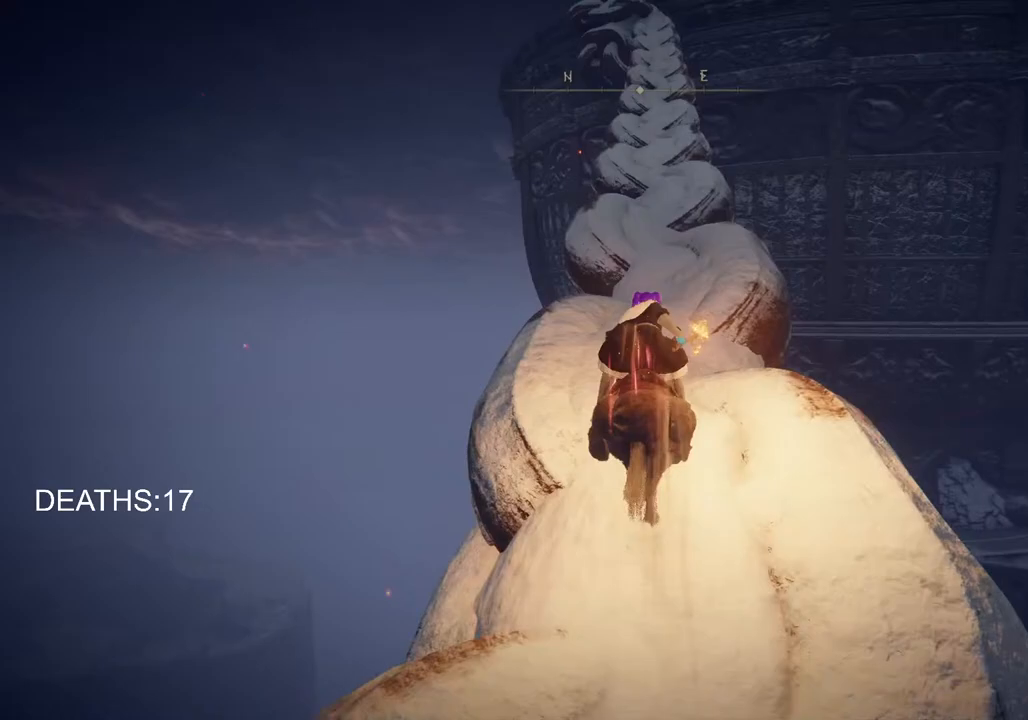
{"buttons": [], "left_stick": "up", "right_stick": "center", "events": []}
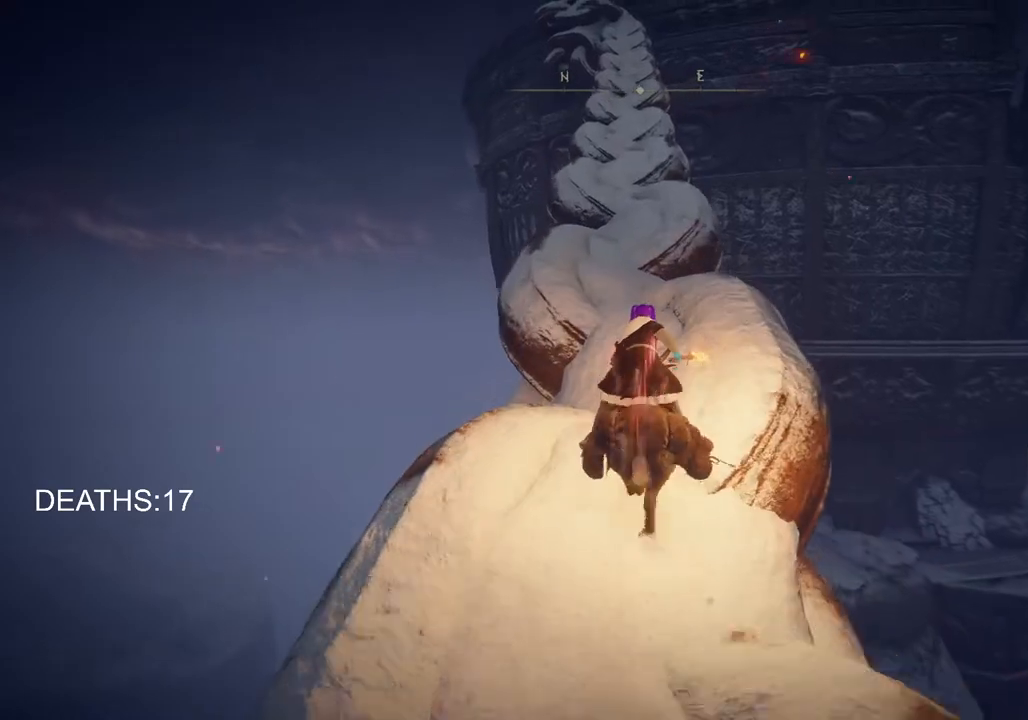
{"buttons": [], "left_stick": "up", "right_stick": "center", "events": []}
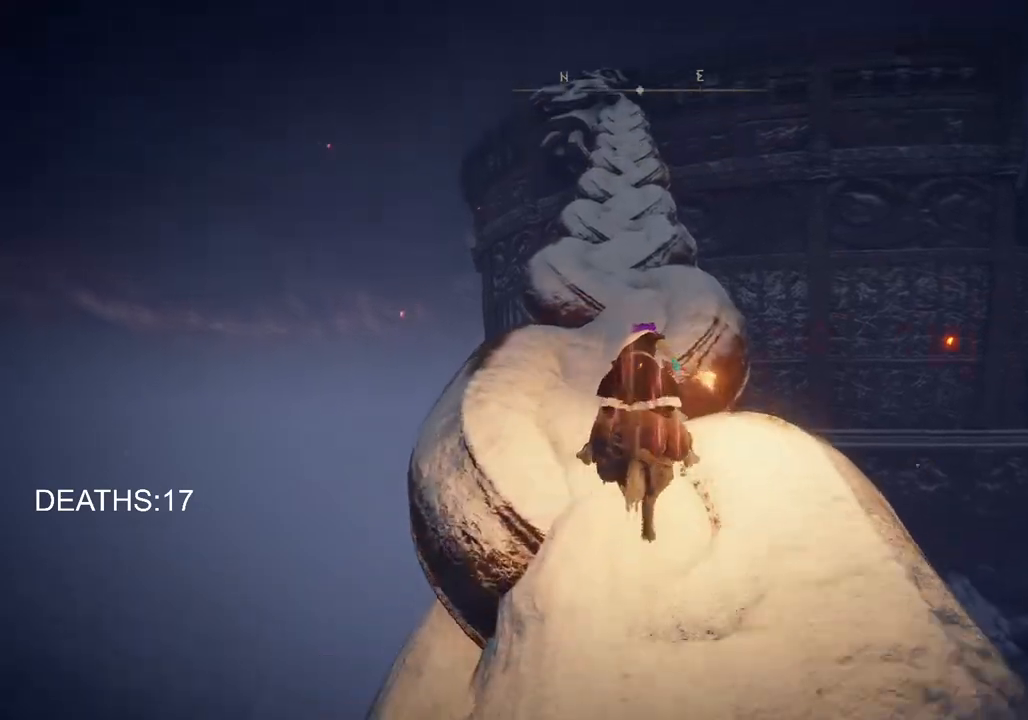
{"buttons": [], "left_stick": "up", "right_stick": "center", "events": [[183, "CIRCLE", "down"], [333, "CIRCLE", "up"]]}
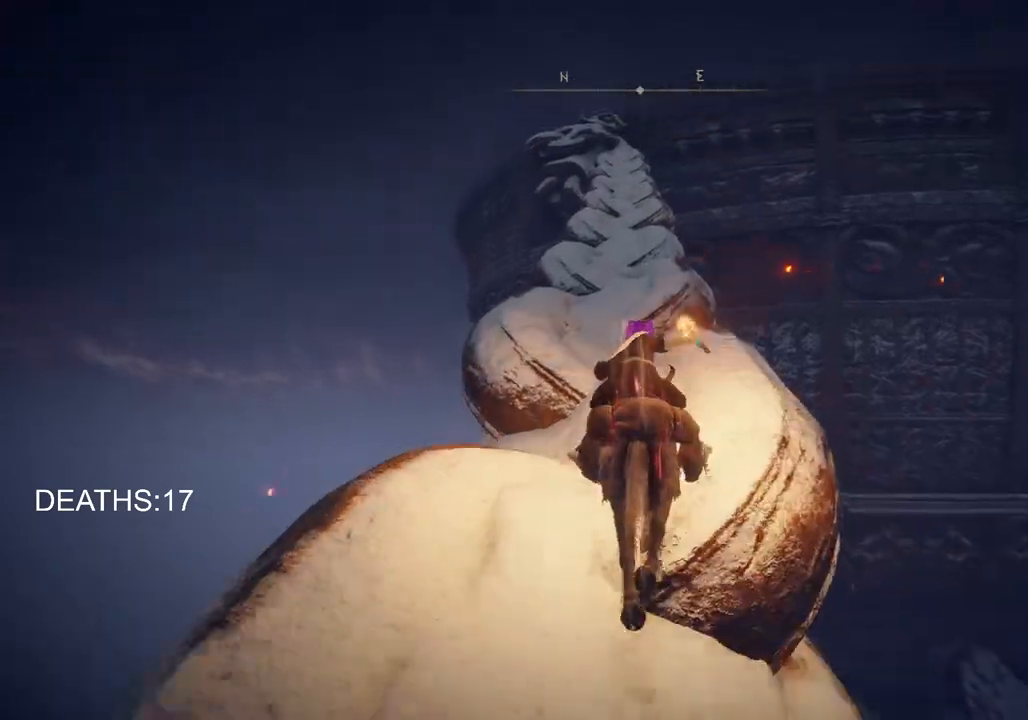
{"buttons": [], "left_stick": "up", "right_stick": "center", "events": []}
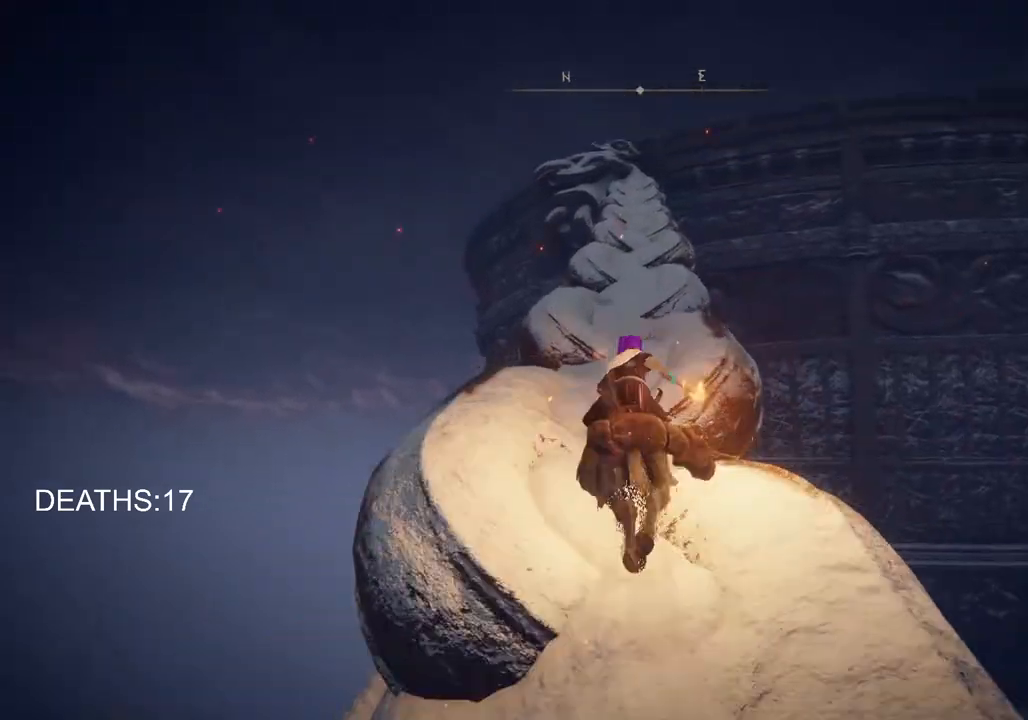
{"buttons": [], "left_stick": "up", "right_stick": "center", "events": [[300, "CIRCLE", "down"], [450, "CIRCLE", "up"]]}
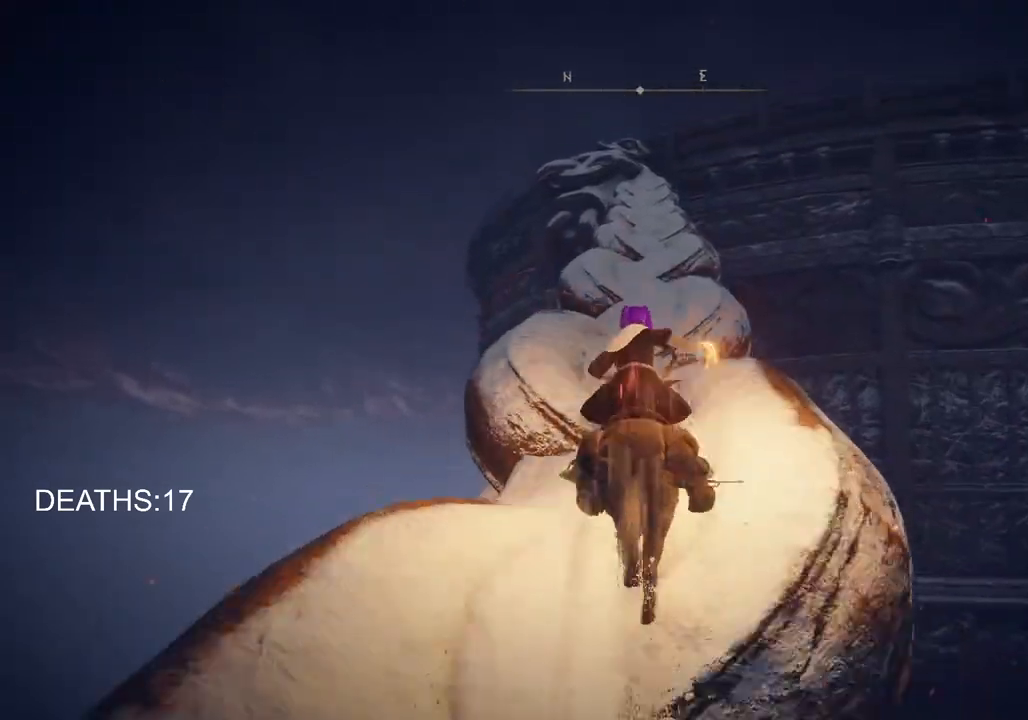
{"buttons": [], "left_stick": "up", "right_stick": "center", "events": []}
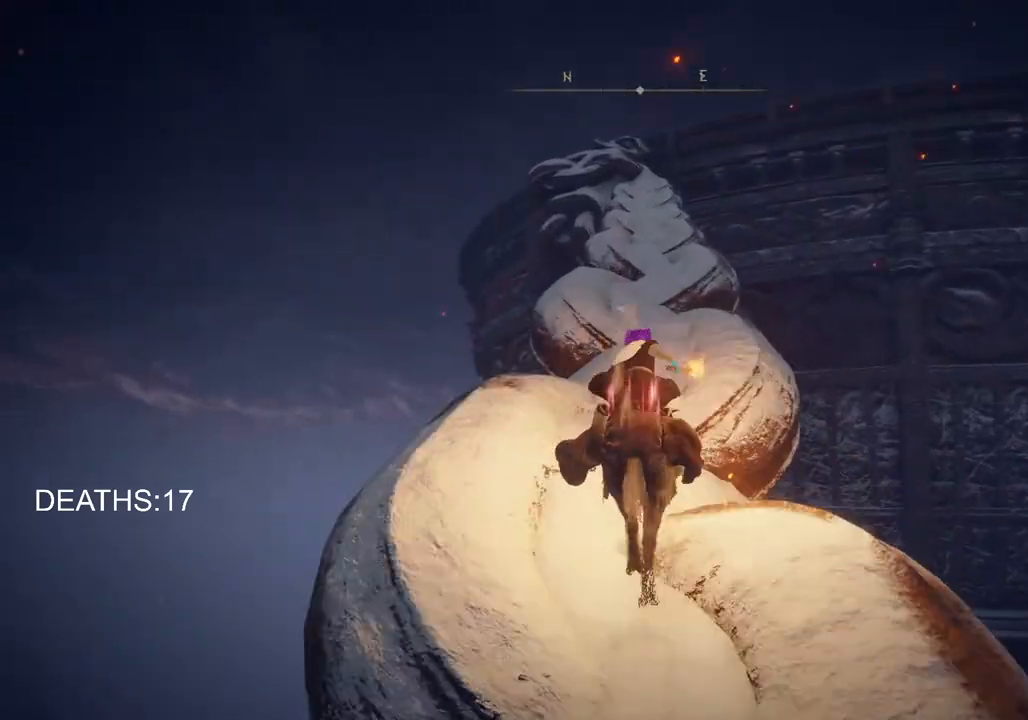
{"buttons": [], "left_stick": "up", "right_stick": "center", "events": []}
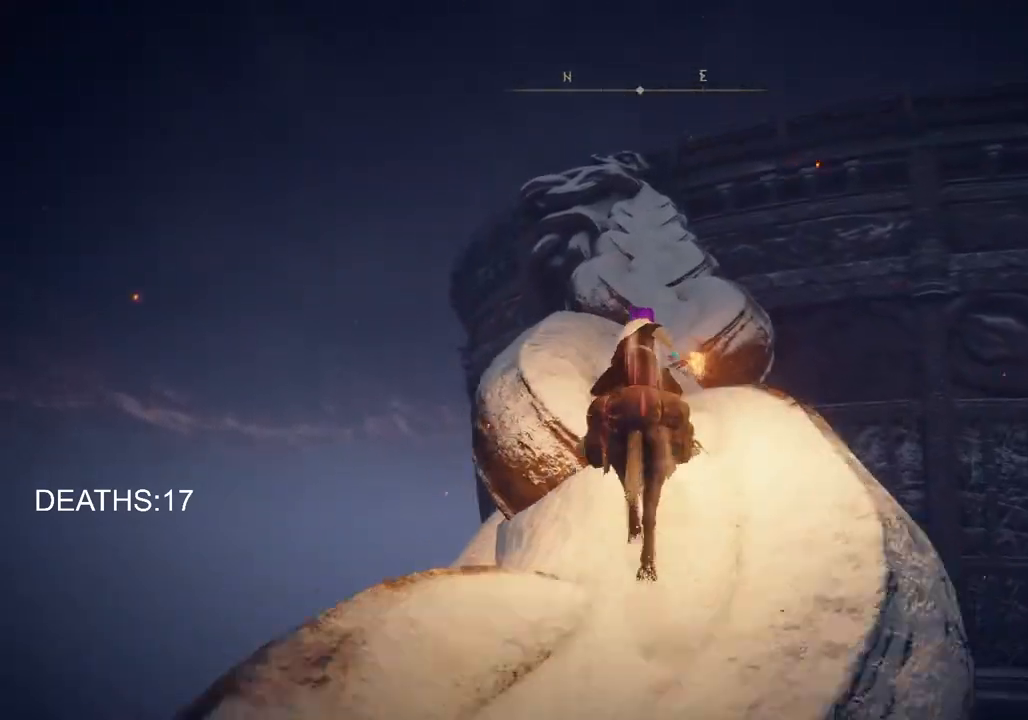
{"buttons": [], "left_stick": "up", "right_stick": "center", "events": [[233, "CIRCLE", "down"], [333, "CIRCLE", "up"]]}
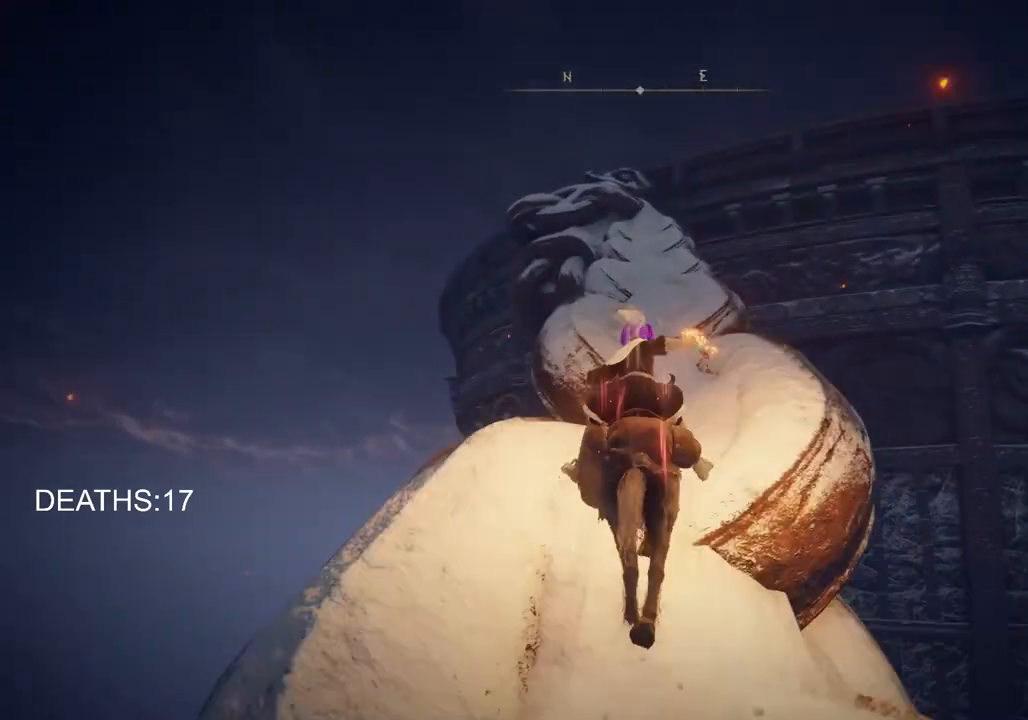
{"buttons": [], "left_stick": "up", "right_stick": "center", "events": []}
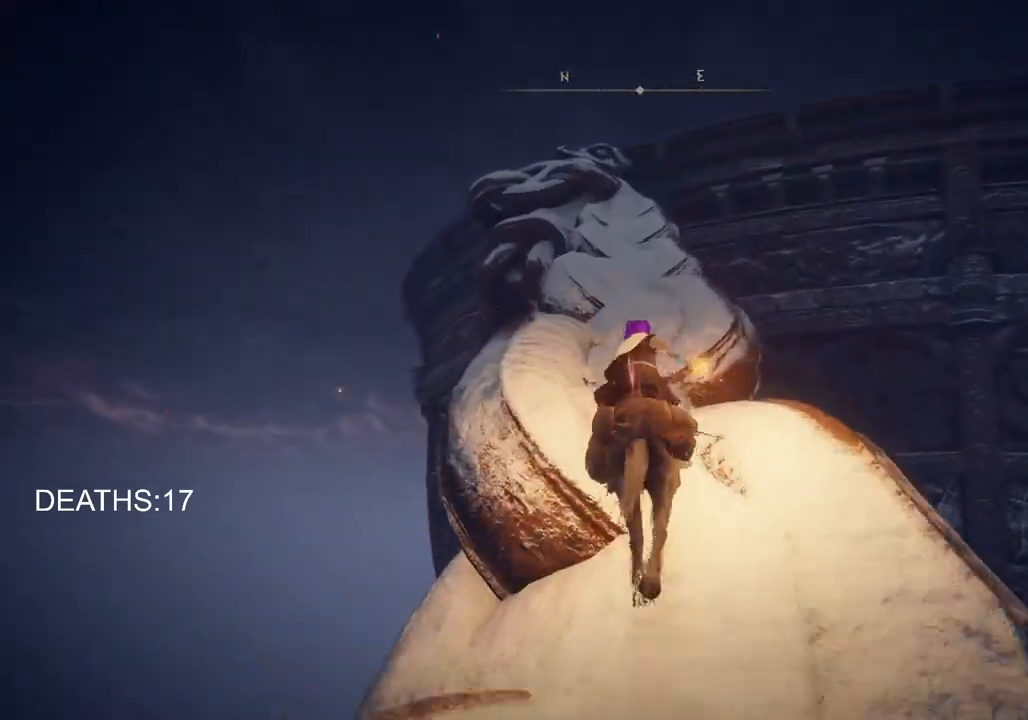
{"buttons": ["CIRCLE"], "left_stick": "up", "right_stick": "center", "events": [[483, "CIRCLE", "down"]]}
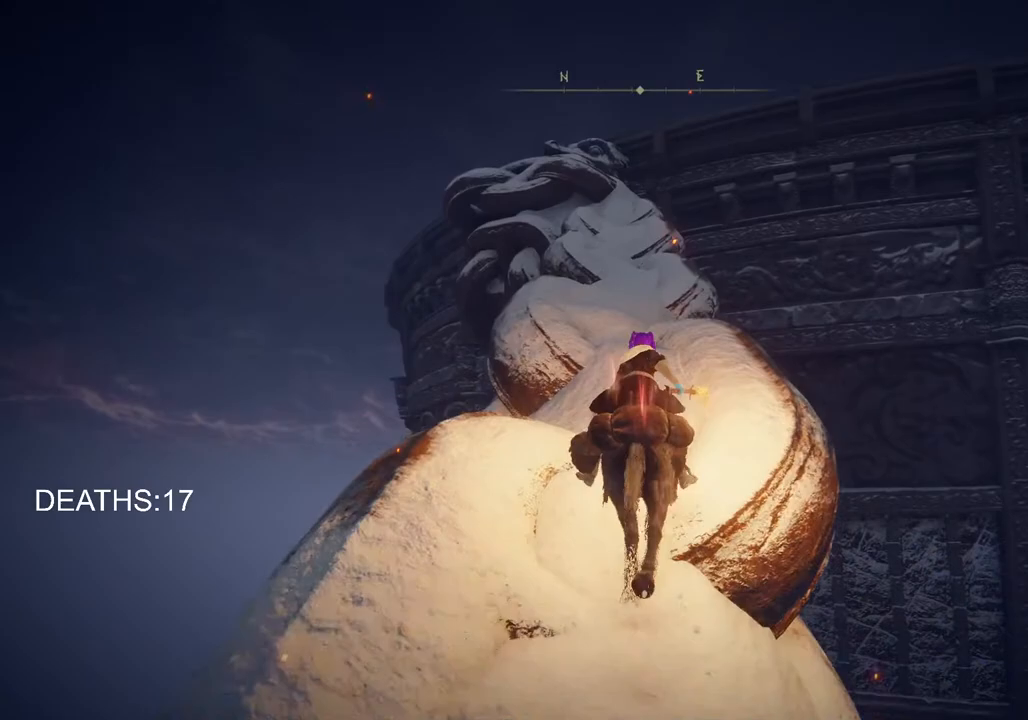
{"buttons": [], "left_stick": "up", "right_stick": "center", "events": [[117, "CIRCLE", "up"]]}
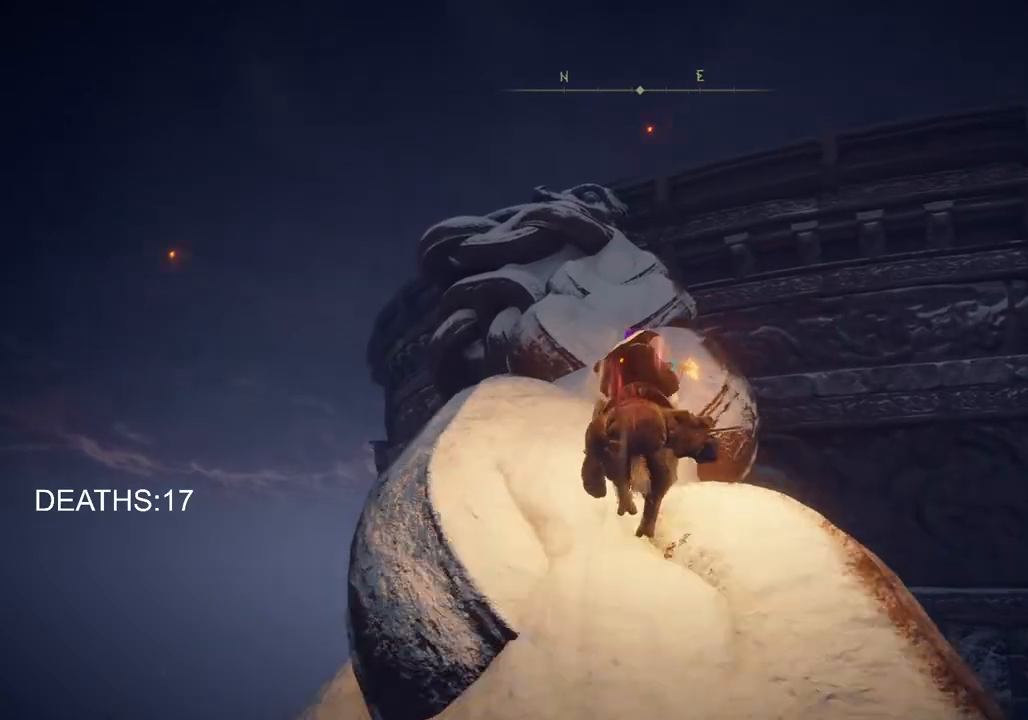
{"buttons": [], "left_stick": "up", "right_stick": "center", "events": []}
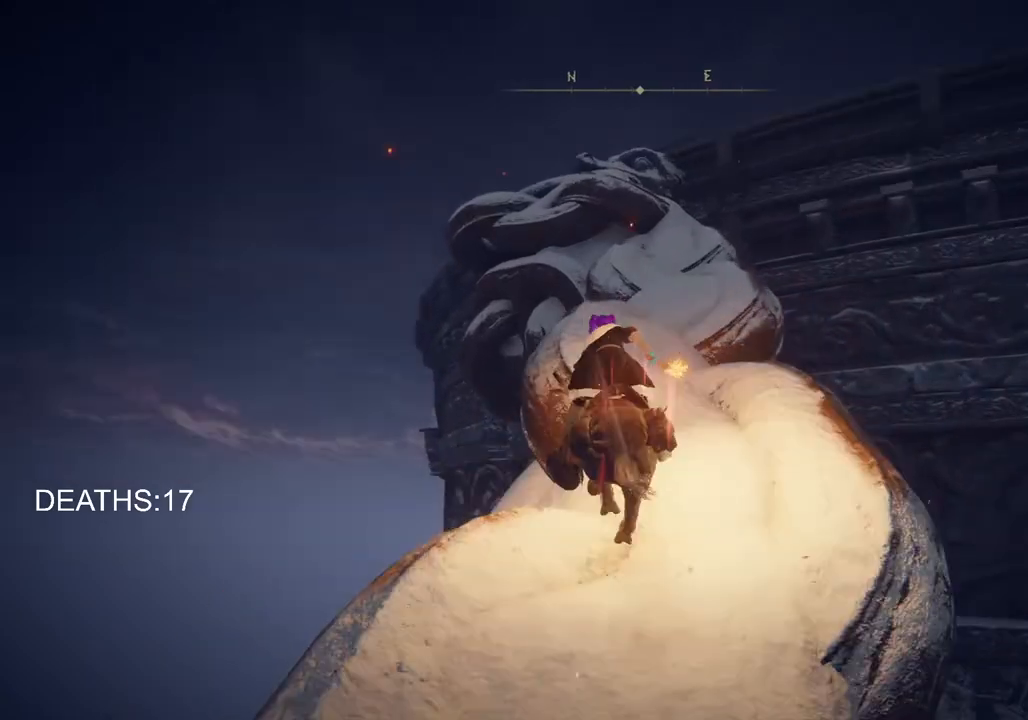
{"buttons": [], "left_stick": "up", "right_stick": "center", "events": [[83, "CIRCLE", "down"], [217, "CIRCLE", "up"]]}
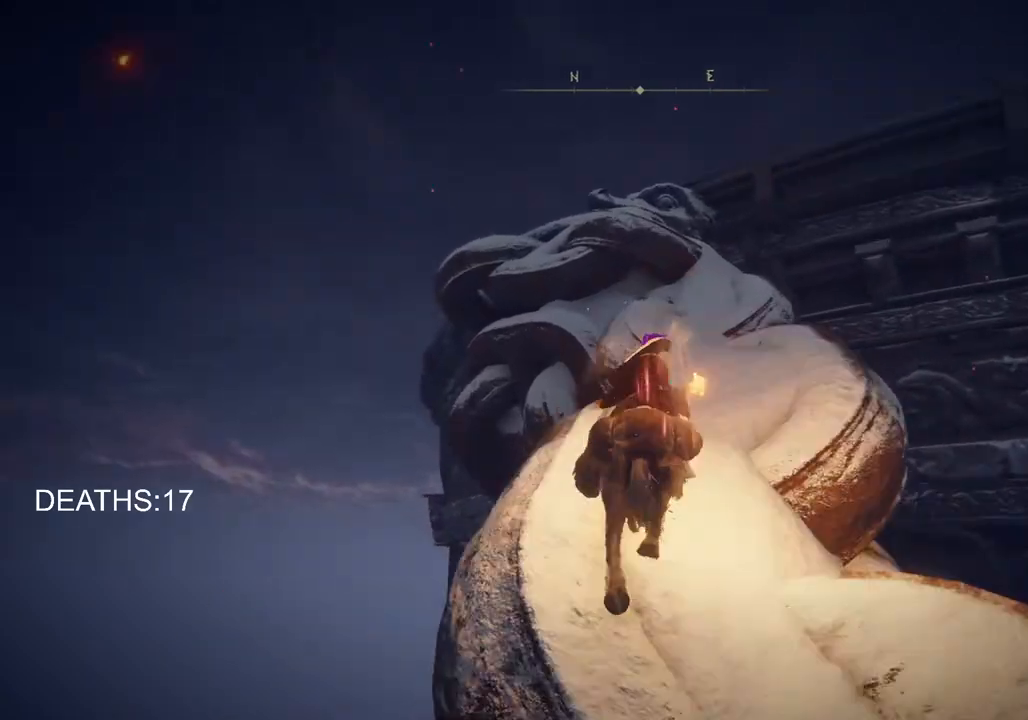
{"buttons": [], "left_stick": "up", "right_stick": "center", "events": []}
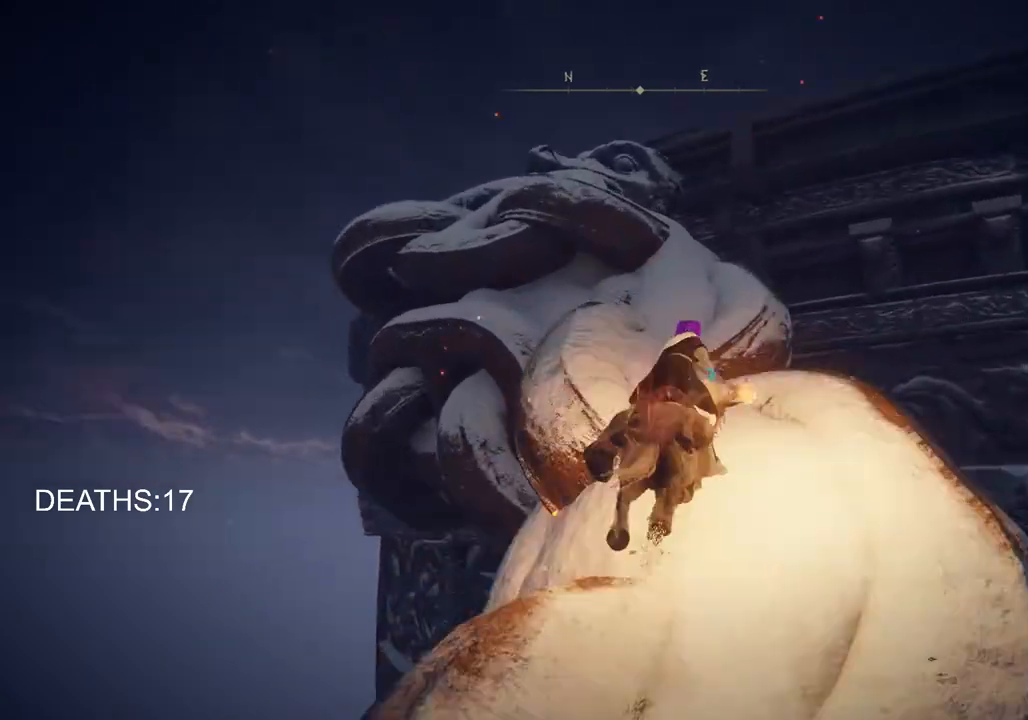
{"buttons": [], "left_stick": "up", "right_stick": "center", "events": [[250, "right_stick", "down-left"], [417, "right_stick", "center"]]}
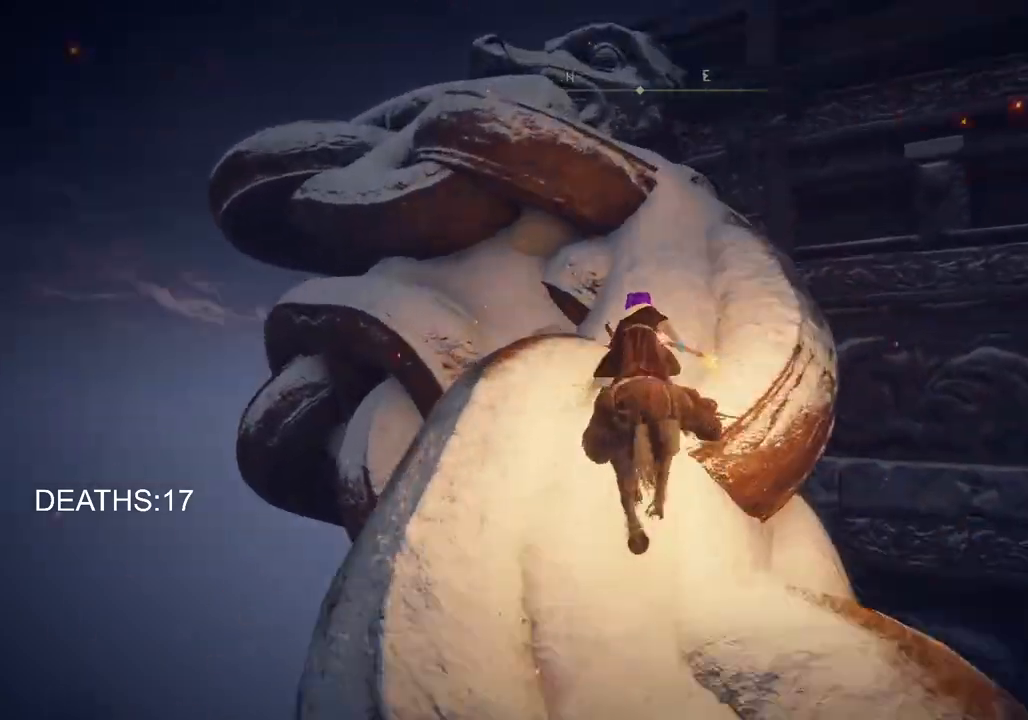
{"buttons": [], "left_stick": "up", "right_stick": "center", "events": []}
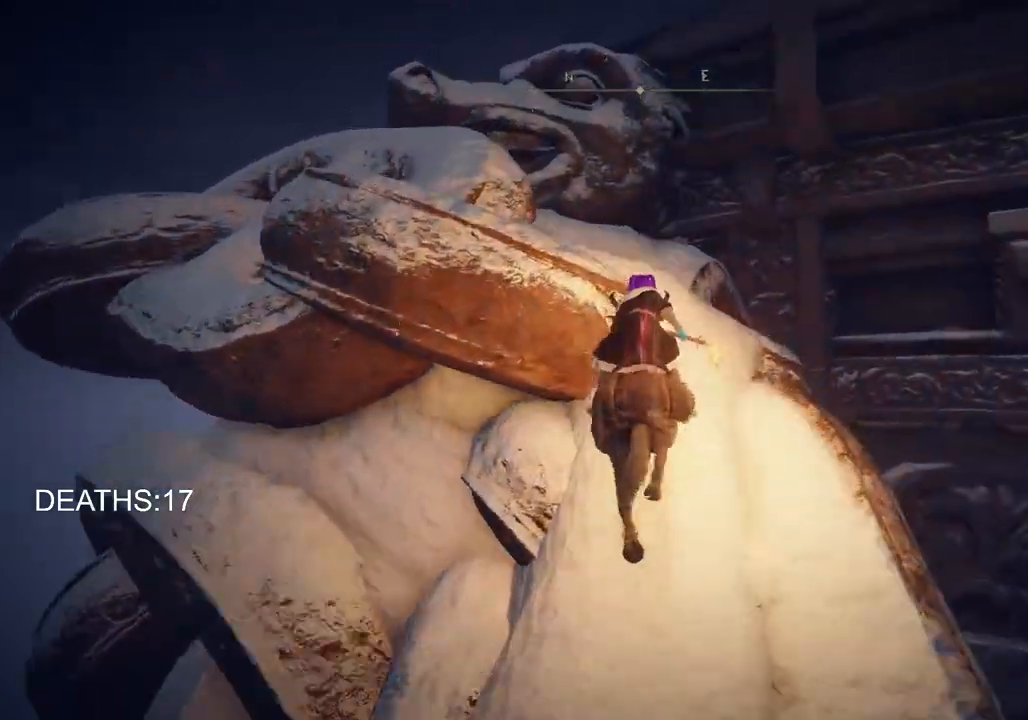
{"buttons": ["CROSS"], "left_stick": "up-left", "right_stick": "center", "events": [[317, "left_stick", "up-left"], [367, "CROSS", "down"]]}
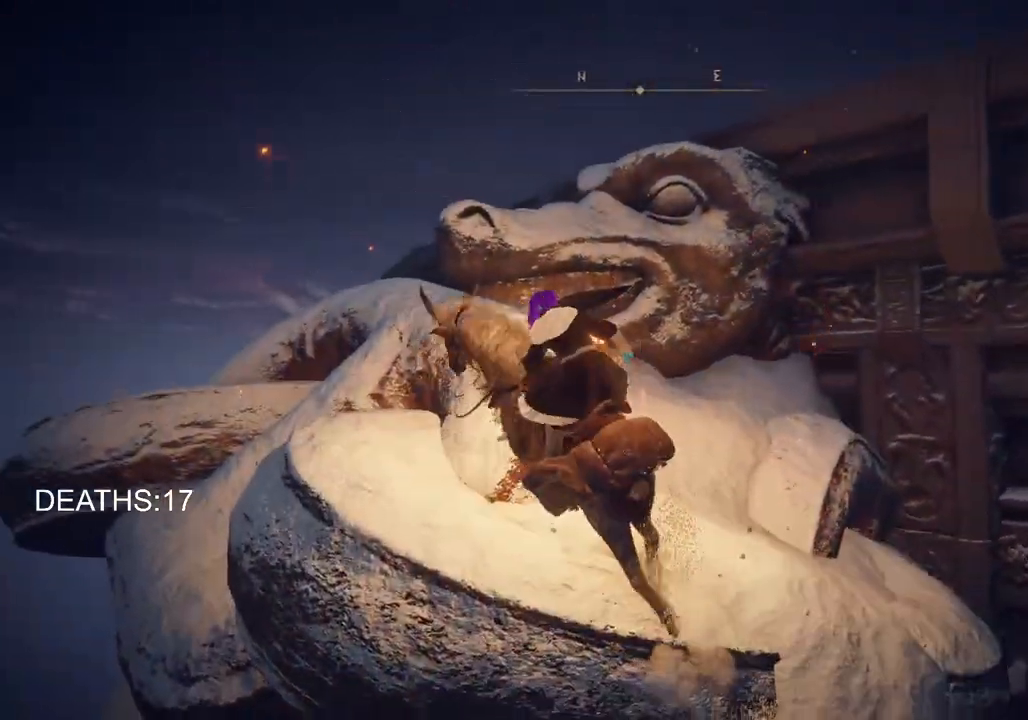
{"buttons": [], "left_stick": "up", "right_stick": "center", "events": [[67, "CROSS", "up"], [133, "left_stick", "up"], [300, "CROSS", "down"], [417, "CROSS", "up"]]}